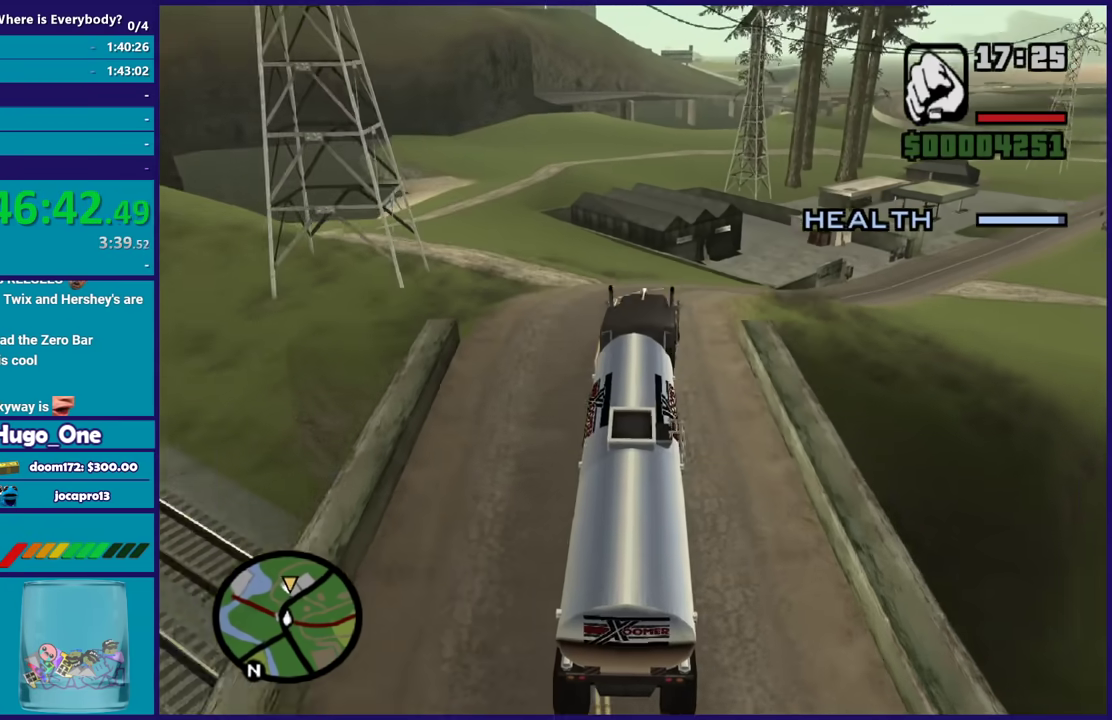
Gameplay with a controller (Xbox layout); each line is a JSON object with the inputs held at the frame after it. "events" lists button and stick changes between this image and that frame as [ms after this image, input, new state], when the widget could be followed in between.
{"buttons": ["R2"], "left_stick": "right", "right_stick": "center", "events": [[167, "left_stick", "right"], [368, "left_stick", "center"], [401, "R2", "up"], [468, "R2", "down"], [501, "left_stick", "right"], [501, "right_stick", "center"]]}
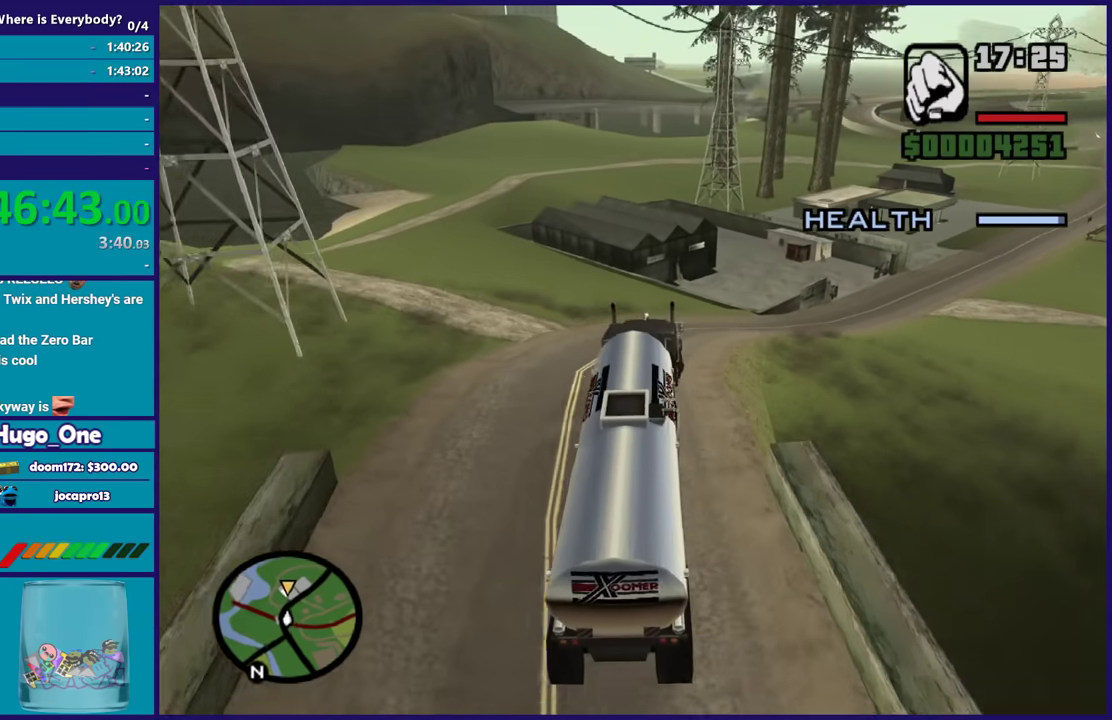
{"buttons": ["R2"], "left_stick": "center", "right_stick": "center", "events": [[133, "R2", "up"], [133, "right_stick", "down"], [200, "left_stick", "center"], [234, "R2", "down"], [234, "right_stick", "center"], [267, "left_stick", "right"], [334, "right_stick", "down"], [367, "R2", "up"], [434, "R2", "down"], [434, "right_stick", "center"], [467, "left_stick", "center"]]}
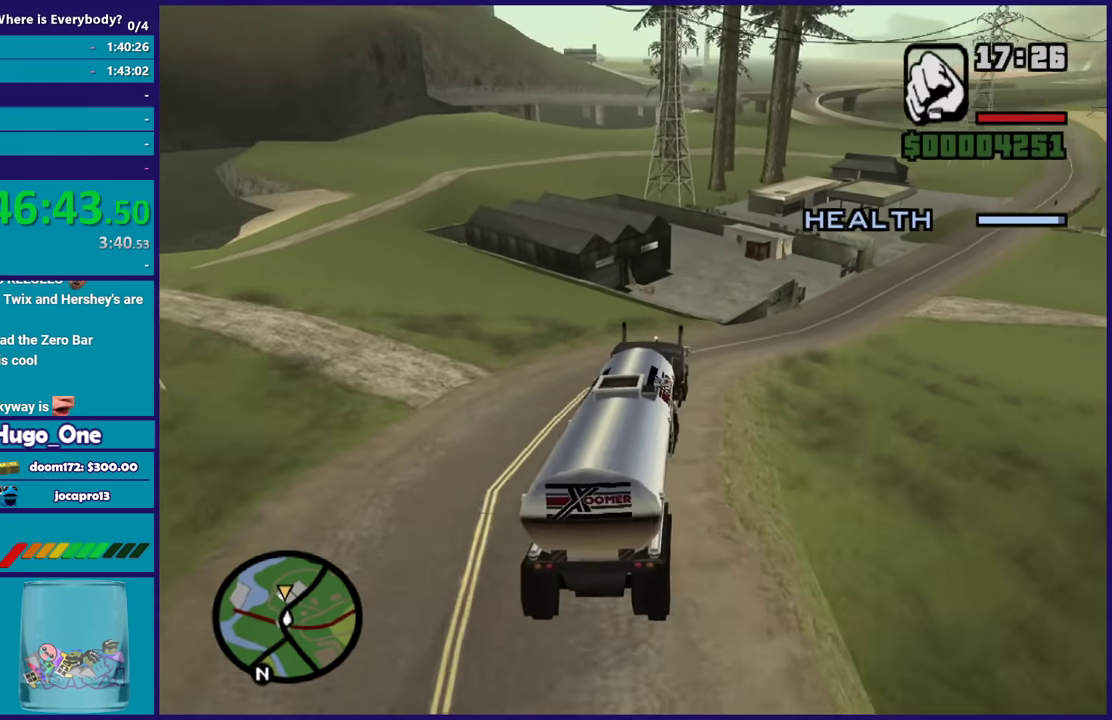
{"buttons": [], "left_stick": "down-right", "right_stick": "down", "events": [[67, "right_stick", "down"], [134, "left_stick", "up-left"], [134, "right_stick", "center"], [234, "right_stick", "down"], [267, "R2", "up"], [267, "left_stick", "center"], [334, "R2", "down"], [334, "right_stick", "center"], [468, "R2", "up"], [468, "right_stick", "down"], [501, "left_stick", "down-right"]]}
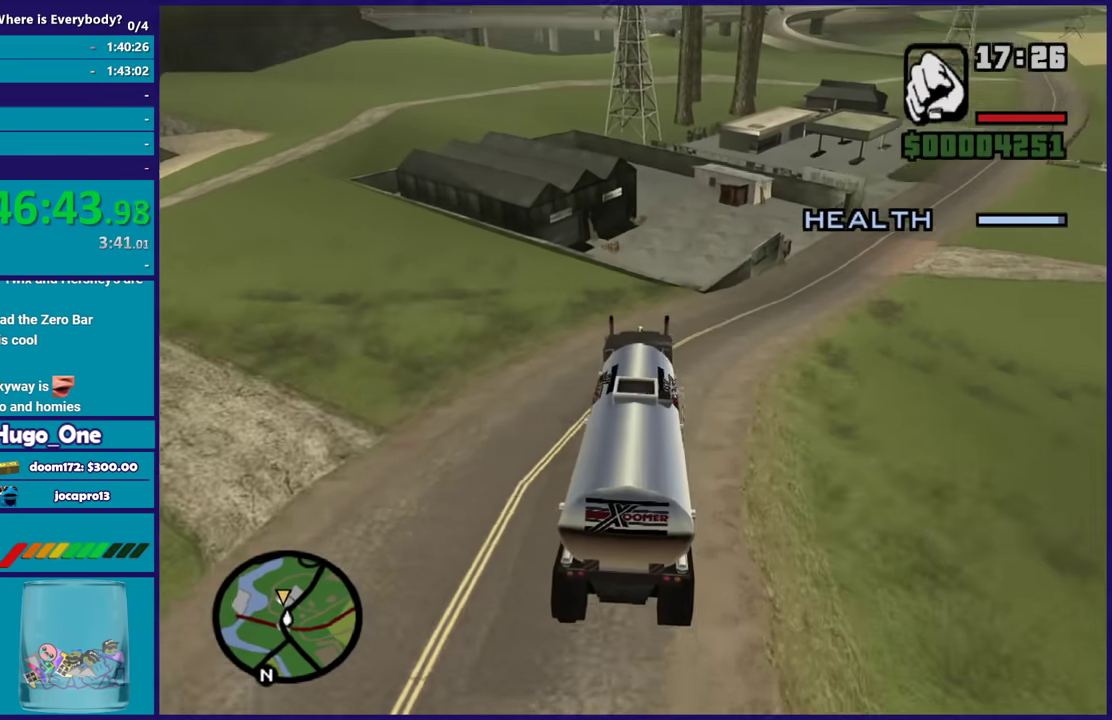
{"buttons": [], "left_stick": "down-right", "right_stick": "down-left", "events": [[67, "R2", "down"], [100, "right_stick", "center"], [133, "left_stick", "center"], [234, "R2", "up"], [234, "left_stick", "down-right"], [234, "right_stick", "down-left"], [300, "R2", "down"], [400, "left_stick", "center"], [467, "R2", "up"], [500, "left_stick", "down-right"]]}
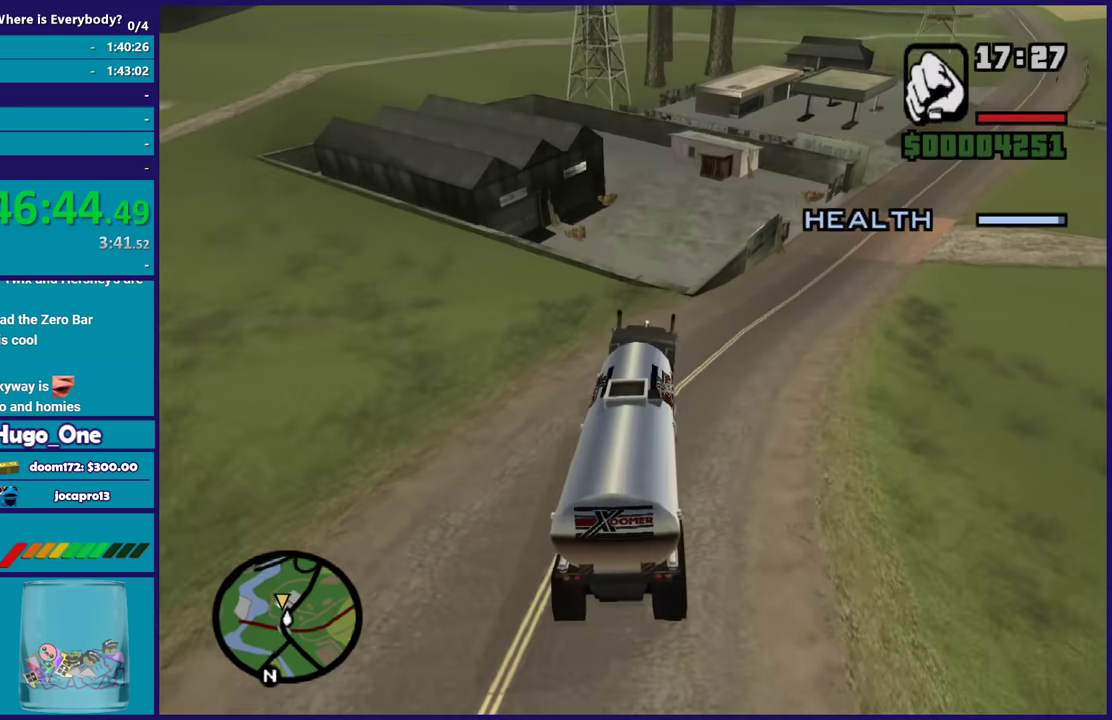
{"buttons": [], "left_stick": "right", "right_stick": "down-left", "events": [[101, "left_stick", "center"], [334, "L2", "down"], [468, "L2", "up"], [501, "left_stick", "right"]]}
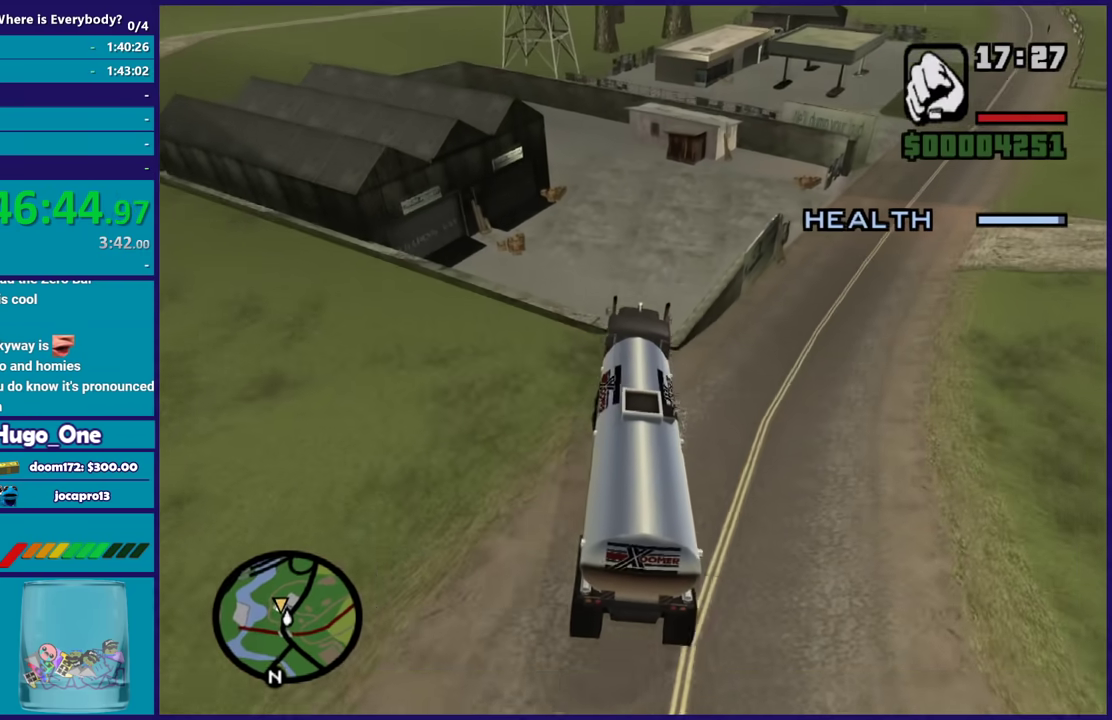
{"buttons": ["L2"], "left_stick": "center", "right_stick": "down-left", "events": [[133, "left_stick", "center"], [200, "L2", "down"]]}
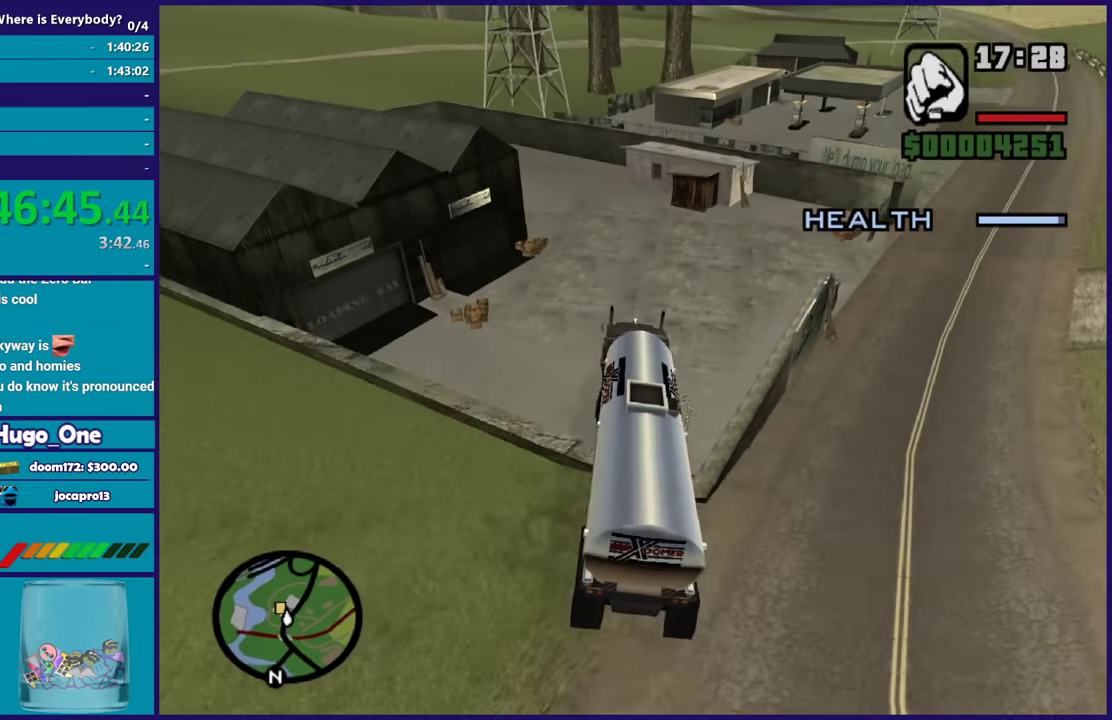
{"buttons": ["L2"], "left_stick": "center", "right_stick": "down-left", "events": [[67, "right_stick", "left"], [200, "right_stick", "down-left"]]}
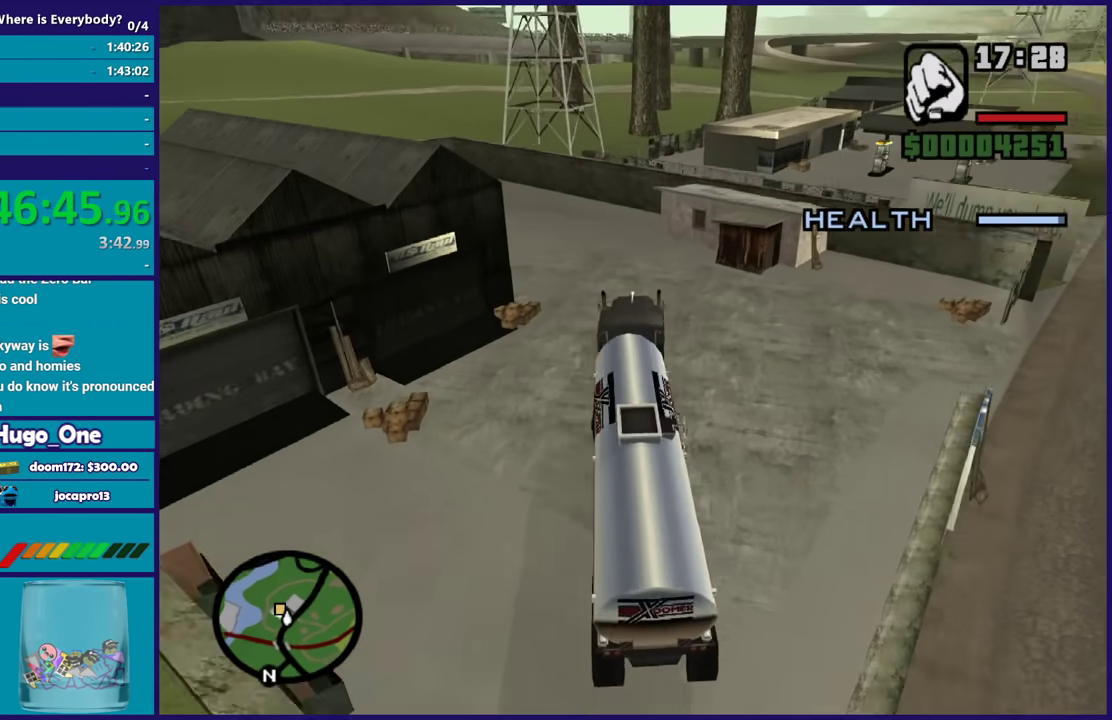
{"buttons": [], "left_stick": "left", "right_stick": "center", "events": [[200, "left_stick", "left"], [400, "L2", "up"], [500, "right_stick", "center"]]}
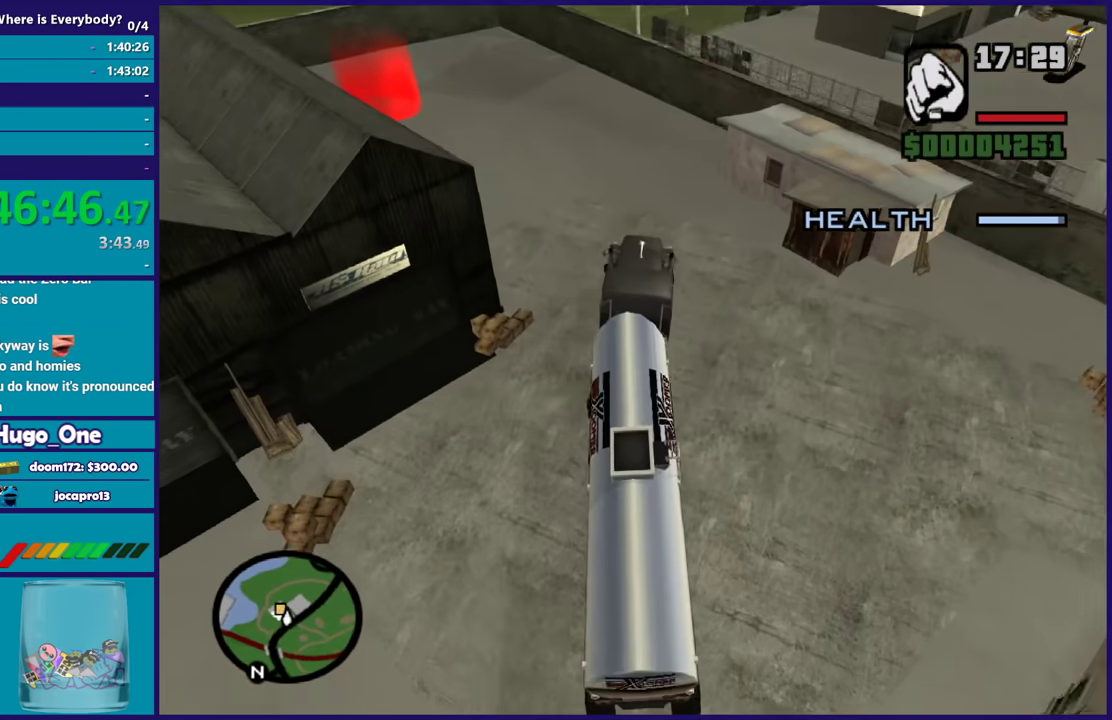
{"buttons": ["R2"], "left_stick": "left", "right_stick": "left", "events": [[100, "R2", "down"], [100, "right_stick", "left"], [234, "left_stick", "right"], [334, "left_stick", "left"]]}
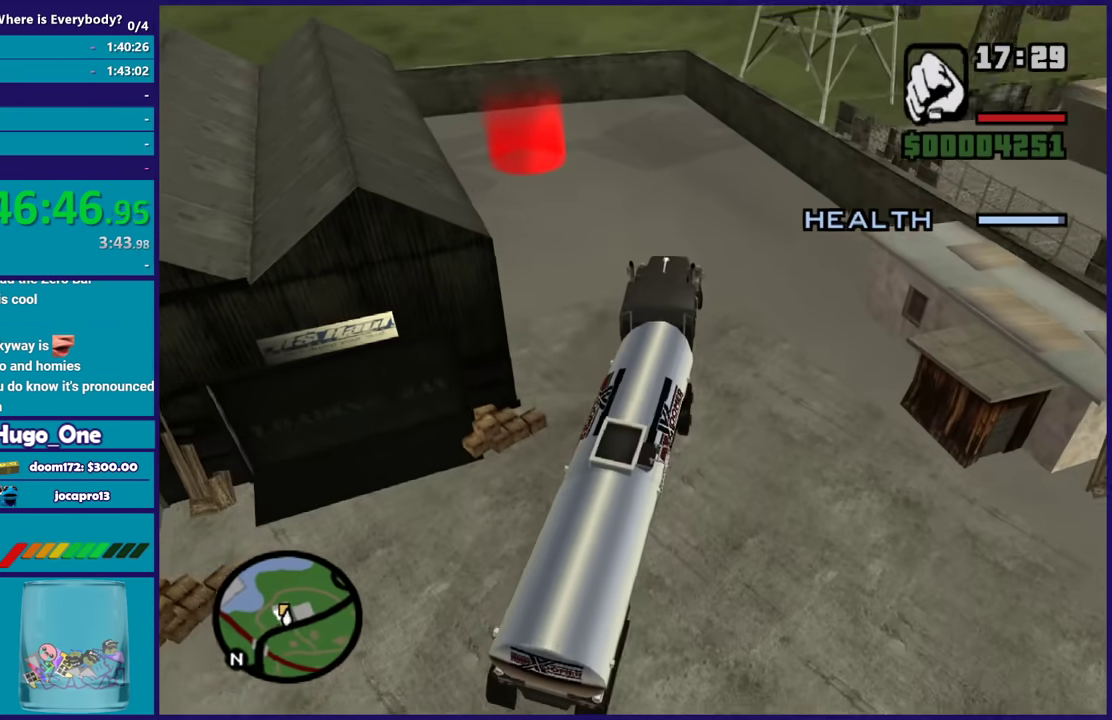
{"buttons": ["R2"], "left_stick": "left", "right_stick": "up-left", "events": [[66, "left_stick", "up"], [166, "left_stick", "left"], [233, "right_stick", "down-left"], [433, "right_stick", "left"], [500, "right_stick", "up-left"]]}
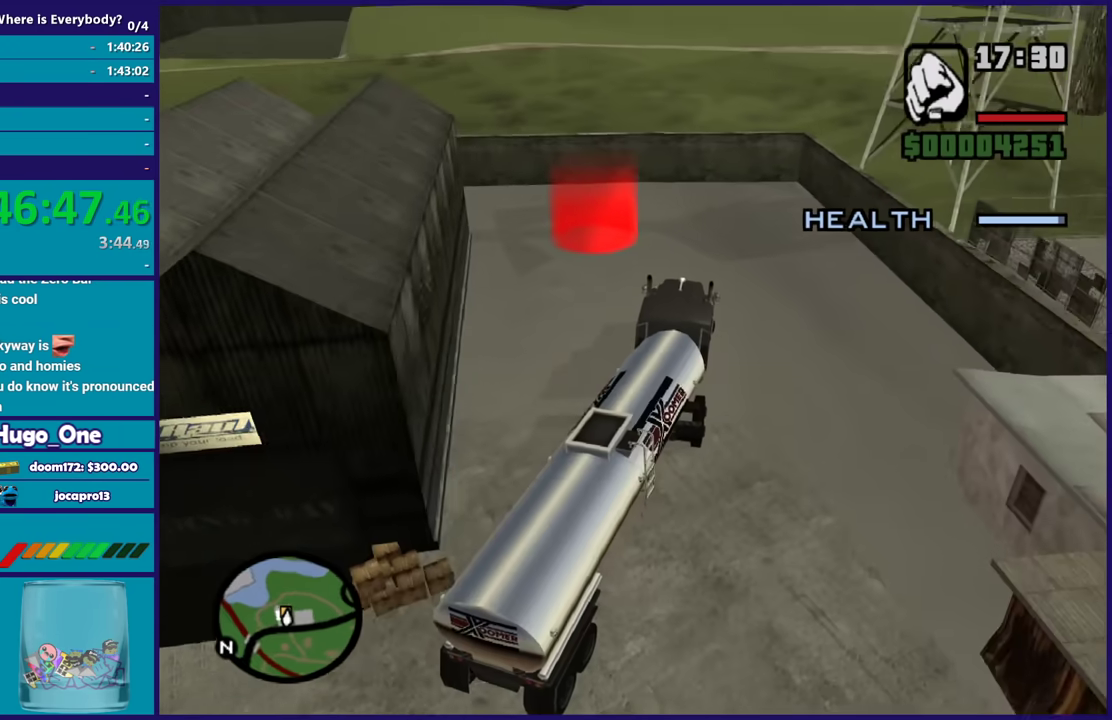
{"buttons": ["R2"], "left_stick": "left", "right_stick": "down-left", "events": [[67, "left_stick", "center"], [134, "left_stick", "left"], [134, "right_stick", "left"], [200, "right_stick", "down-left"]]}
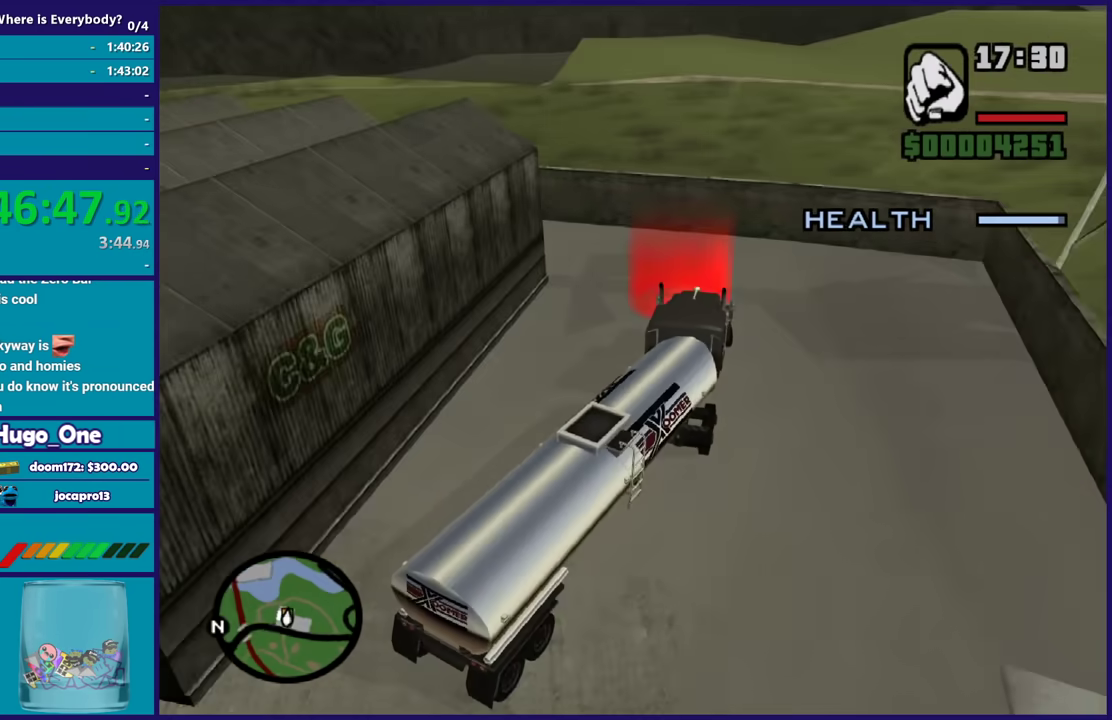
{"buttons": ["A"], "left_stick": "center", "right_stick": "center", "events": [[300, "left_stick", "center"], [300, "right_stick", "up-left"], [367, "right_stick", "center"], [400, "R2", "up"], [467, "A", "down"]]}
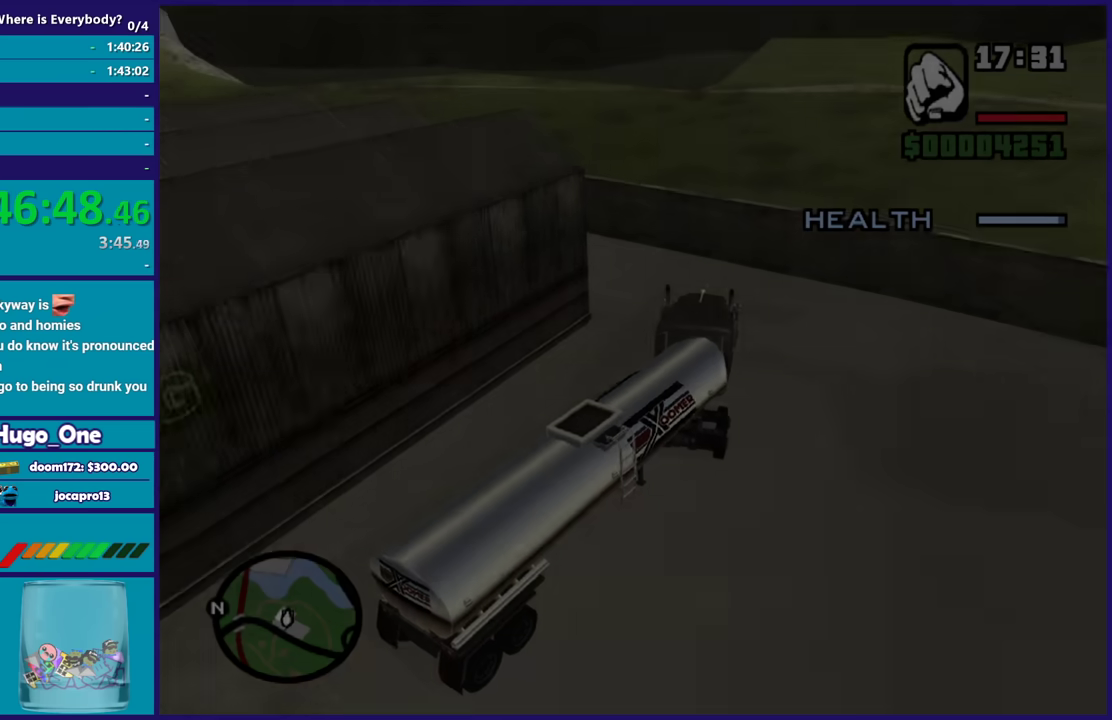
{"buttons": ["A"], "left_stick": "center", "right_stick": "center", "events": [[67, "A", "up"], [134, "A", "down"], [234, "A", "up"], [300, "A", "down"], [434, "A", "up"], [501, "A", "down"]]}
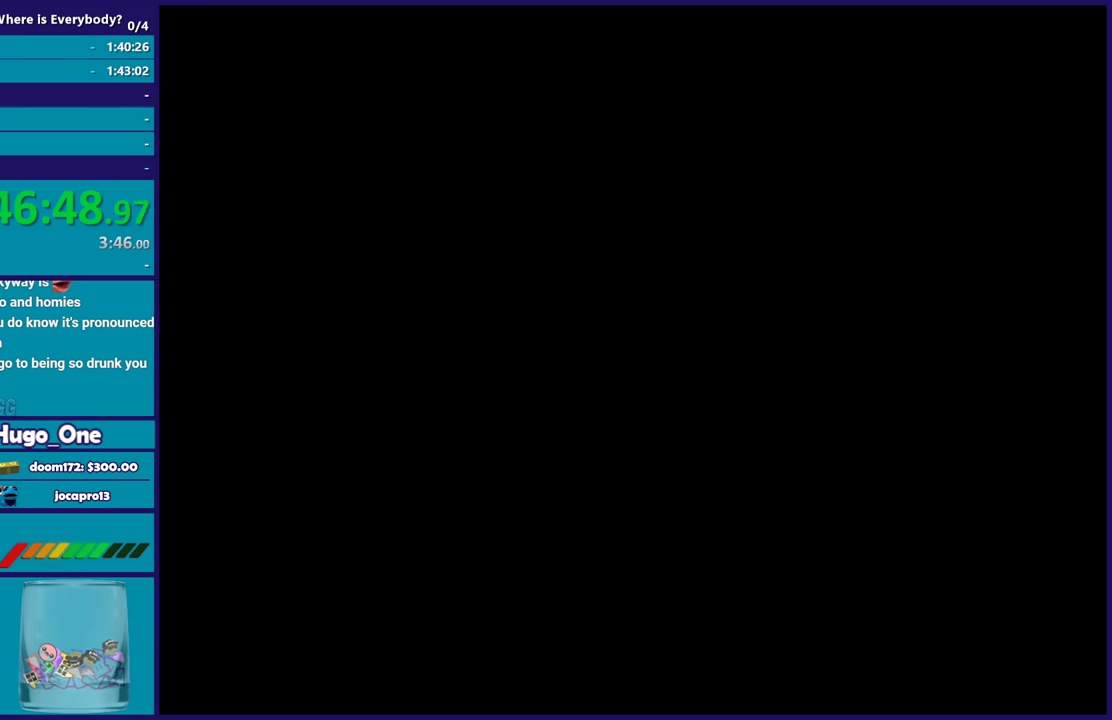
{"buttons": ["A"], "left_stick": "center", "right_stick": "center", "events": [[100, "A", "up"], [200, "A", "down"], [333, "A", "up"], [400, "A", "down"]]}
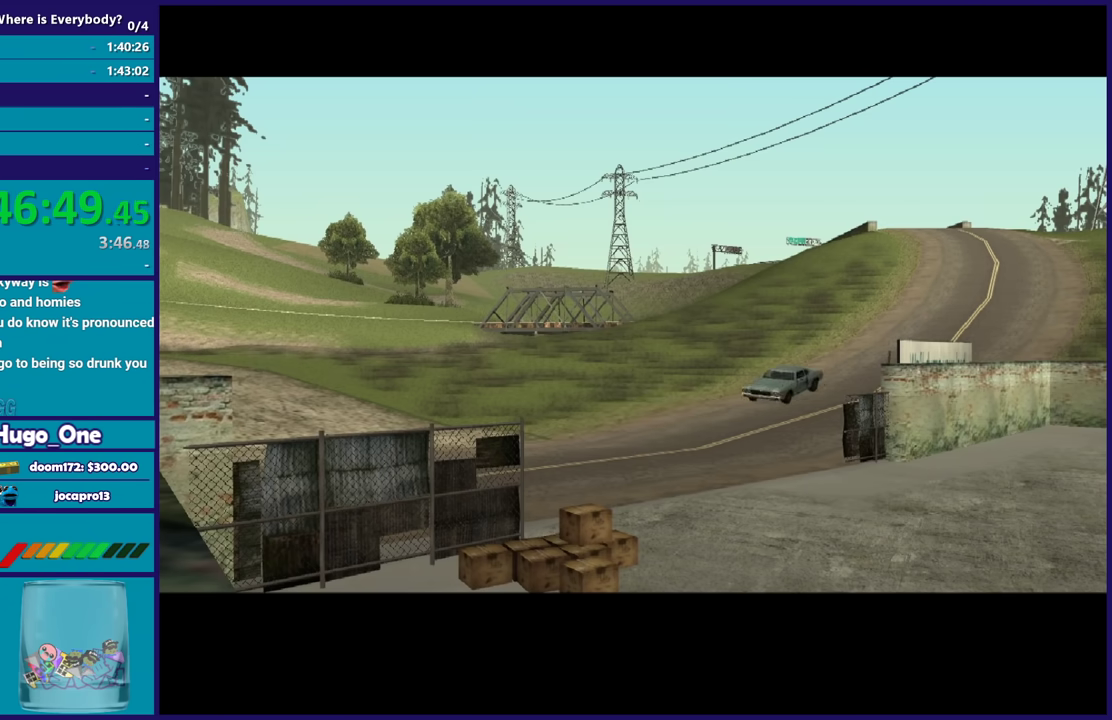
{"buttons": ["A"], "left_stick": "center", "right_stick": "center", "events": [[33, "A", "up"], [100, "A", "down"], [234, "A", "up"], [300, "A", "down"], [434, "A", "up"], [501, "A", "down"]]}
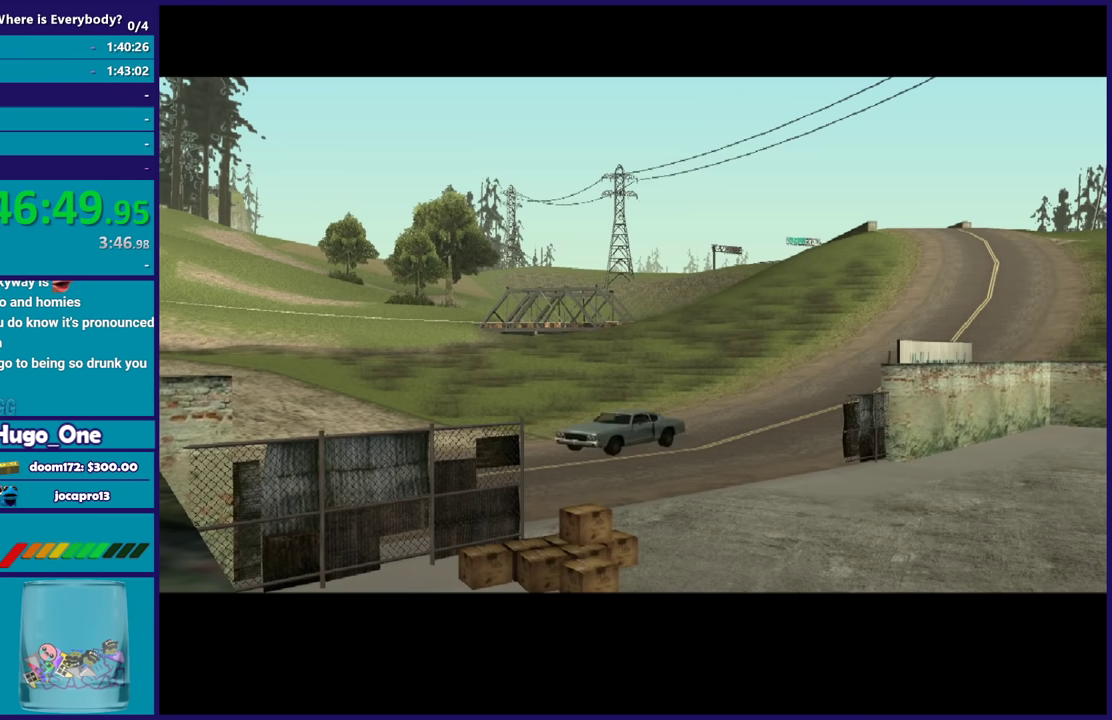
{"buttons": ["A"], "left_stick": "center", "right_stick": "center", "events": [[33, "R2", "down"], [166, "A", "up"], [200, "R2", "up"], [267, "A", "down"]]}
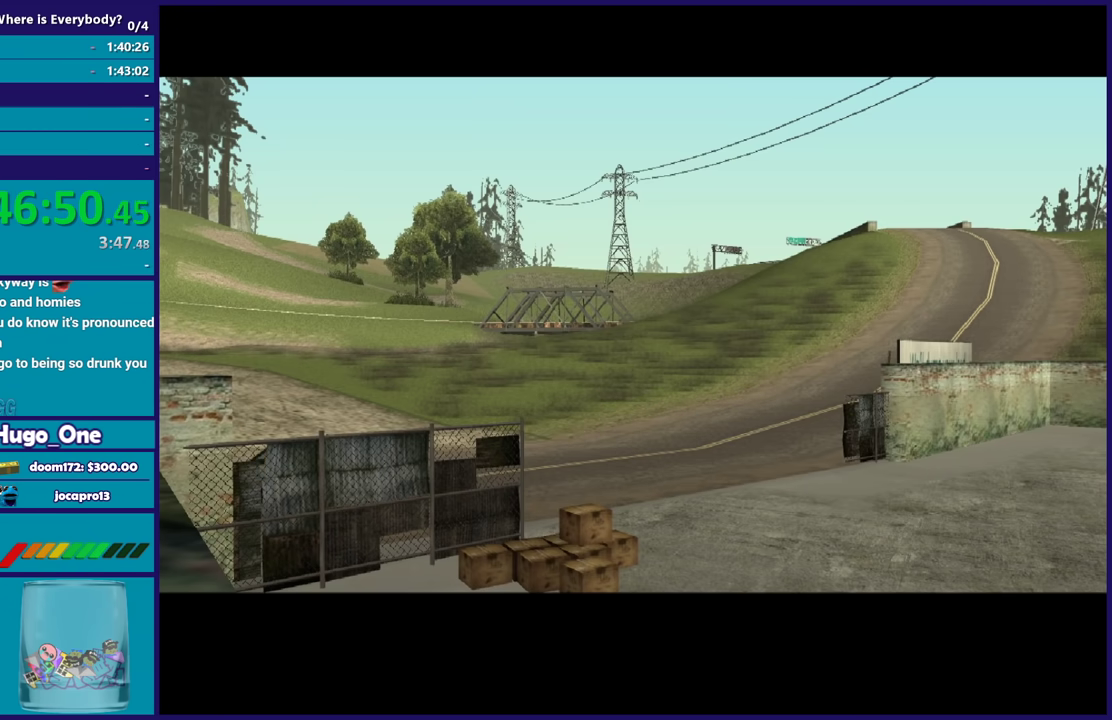
{"buttons": ["A"], "left_stick": "center", "right_stick": "center", "events": [[134, "A", "up"], [234, "A", "down"], [367, "A", "up"], [434, "A", "down"]]}
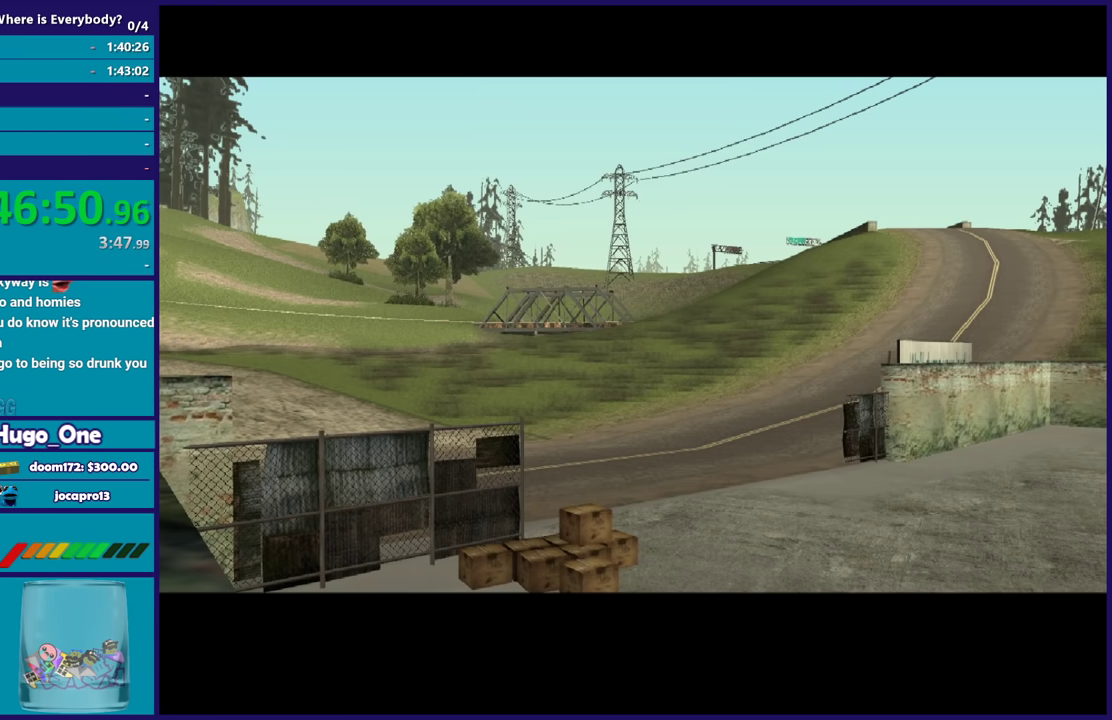
{"buttons": [], "left_stick": "center", "right_stick": "center", "events": [[66, "A", "up"], [133, "A", "down"], [267, "A", "up"], [333, "A", "down"], [467, "A", "up"]]}
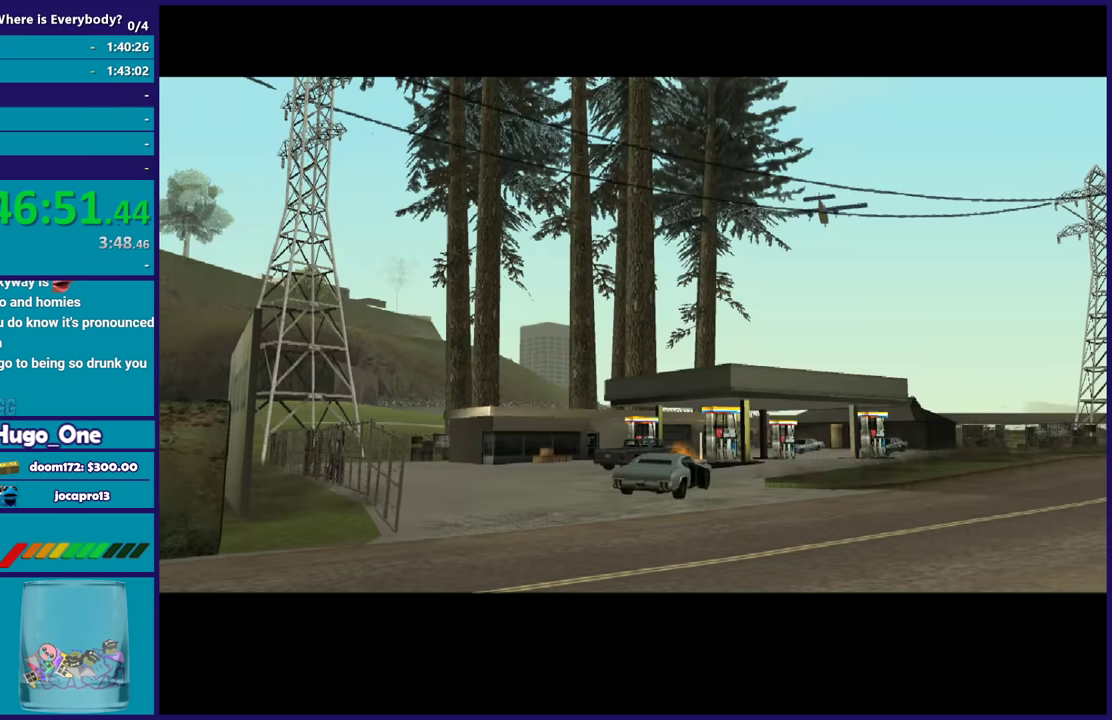
{"buttons": ["A"], "left_stick": "center", "right_stick": "center", "events": [[33, "A", "down"], [167, "A", "up"], [234, "A", "down"], [367, "A", "up"], [467, "A", "down"]]}
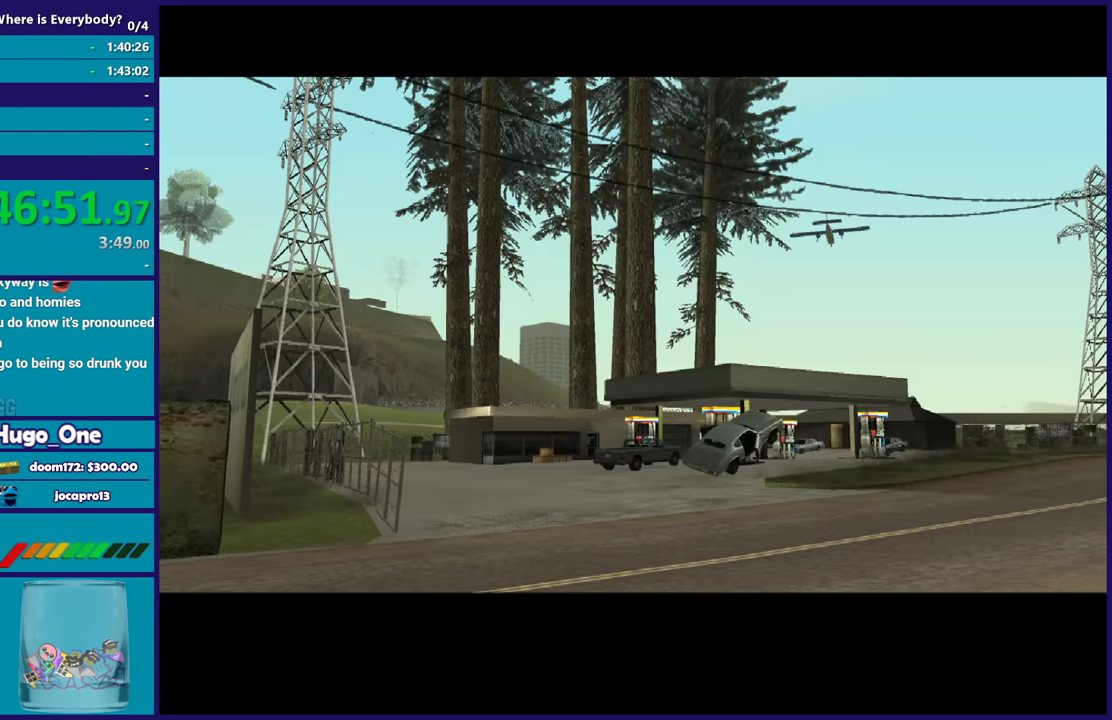
{"buttons": [], "left_stick": "center", "right_stick": "center", "events": [[66, "A", "up"], [166, "A", "down"], [300, "A", "up"], [367, "A", "down"], [500, "A", "up"]]}
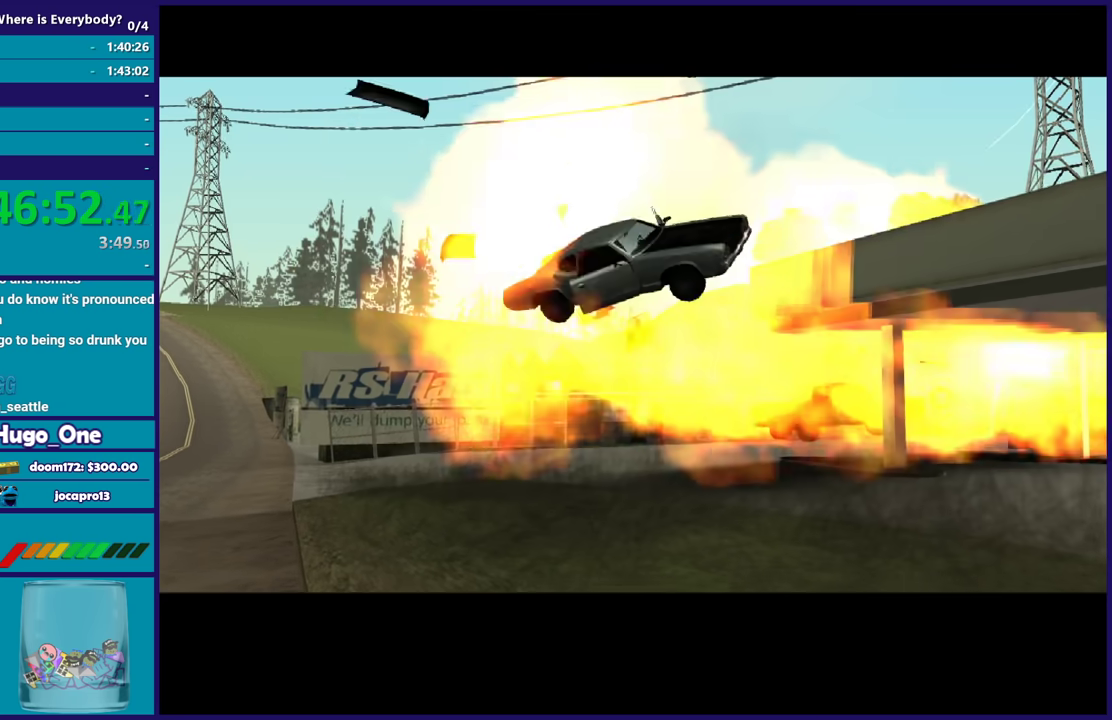
{"buttons": ["A"], "left_stick": "center", "right_stick": "center", "events": [[67, "A", "down"], [200, "A", "up"], [300, "A", "down"], [401, "A", "up"], [501, "A", "down"]]}
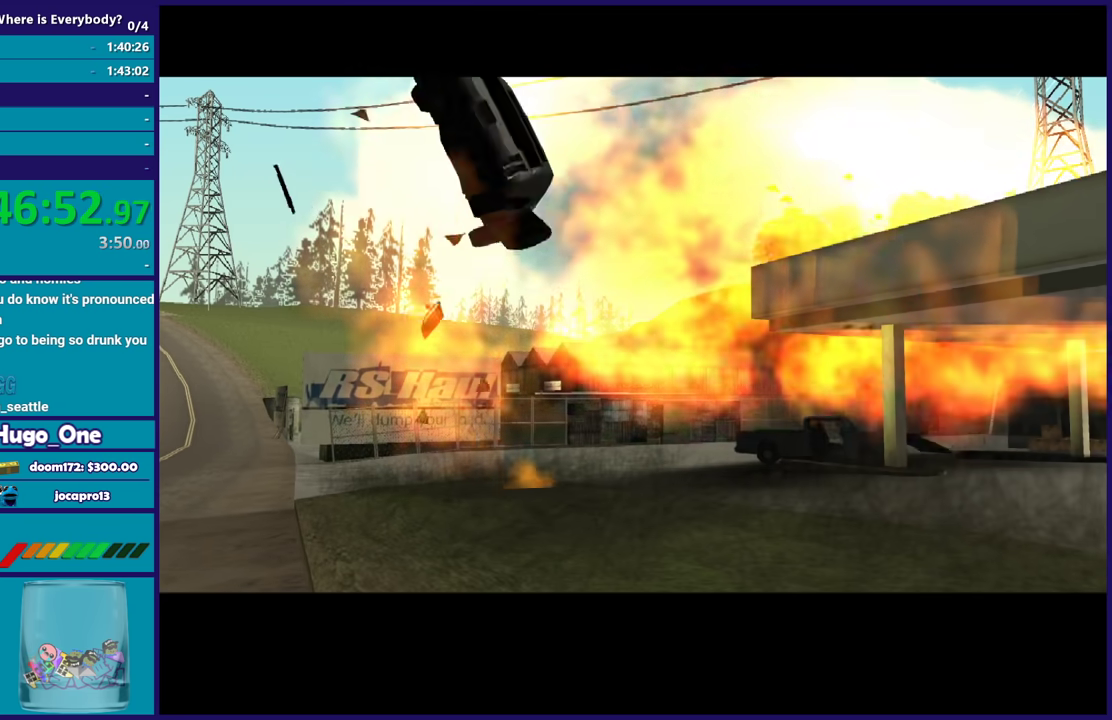
{"buttons": ["A", "R2"], "left_stick": "center", "right_stick": "center", "events": [[100, "A", "up"], [166, "A", "down"], [300, "A", "up"], [367, "A", "down"], [467, "R2", "down"]]}
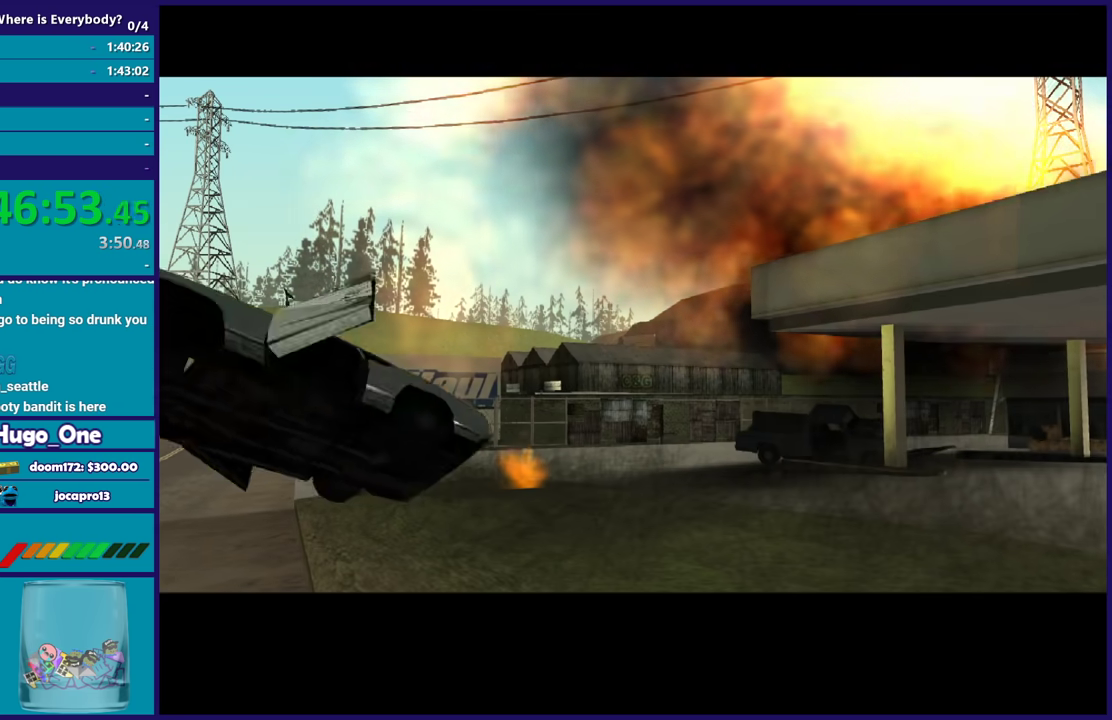
{"buttons": ["A"], "left_stick": "center", "right_stick": "center", "events": [[100, "A", "up"], [134, "R2", "up"], [234, "A", "down"], [367, "A", "up"], [467, "A", "down"]]}
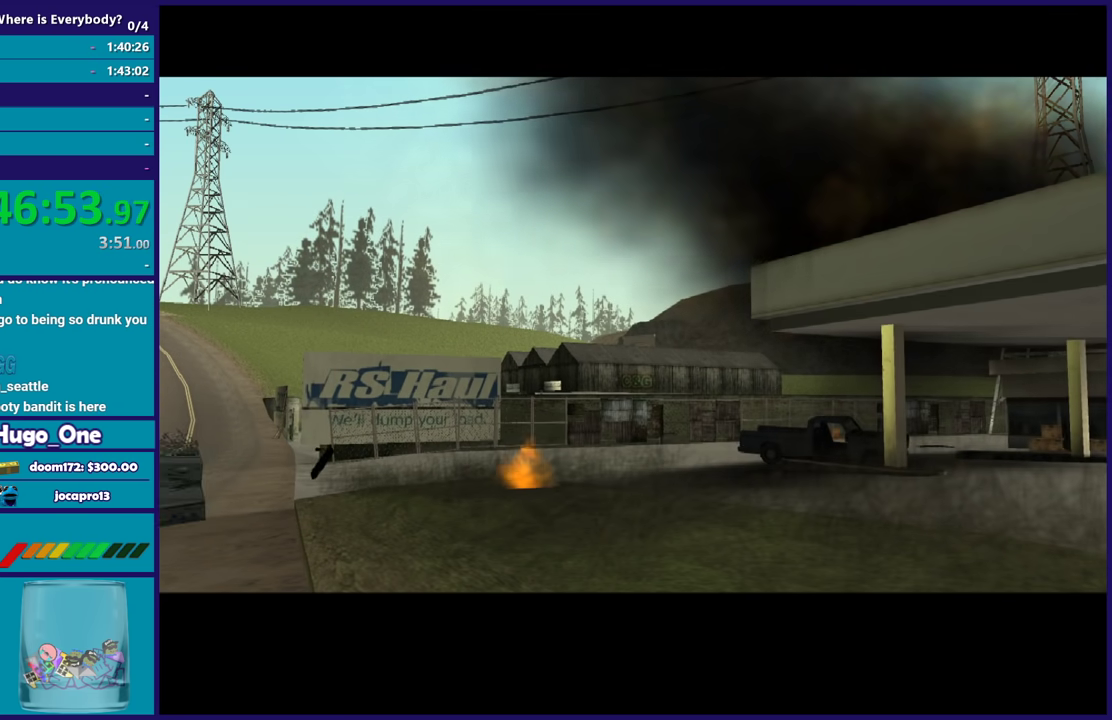
{"buttons": [], "left_stick": "center", "right_stick": "center", "events": [[100, "A", "up"], [166, "A", "down"], [300, "R2", "down"], [467, "A", "up"], [500, "R2", "up"]]}
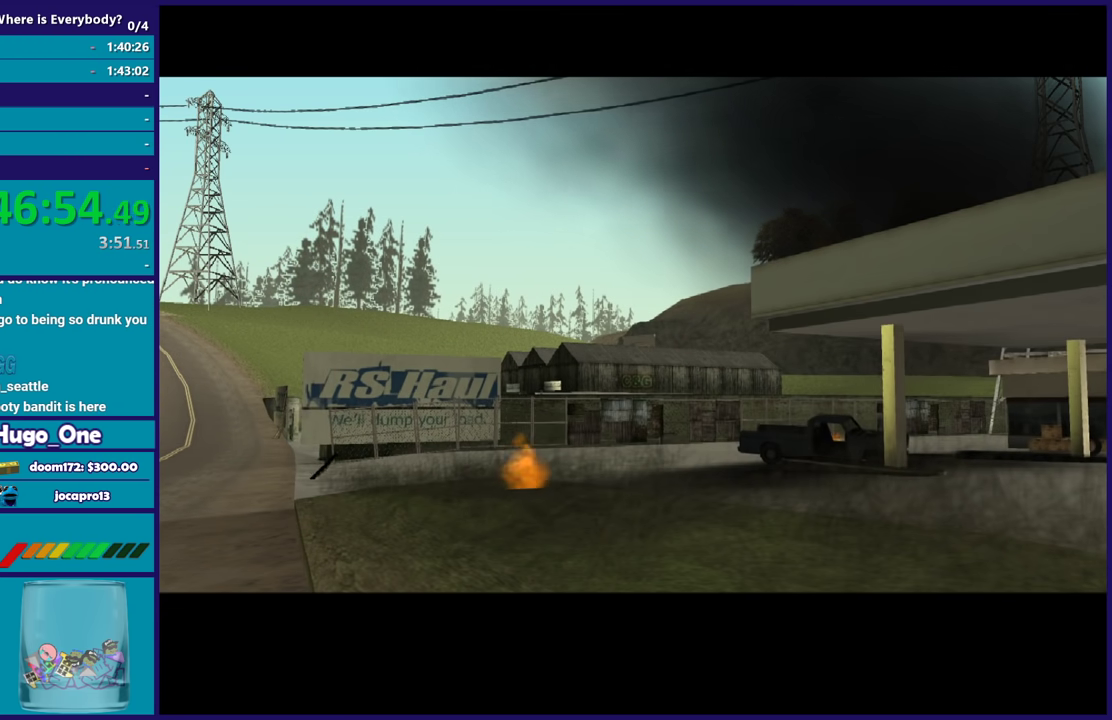
{"buttons": [], "left_stick": "center", "right_stick": "center", "events": [[100, "A", "down"], [234, "A", "up"], [300, "A", "down"], [467, "A", "up"]]}
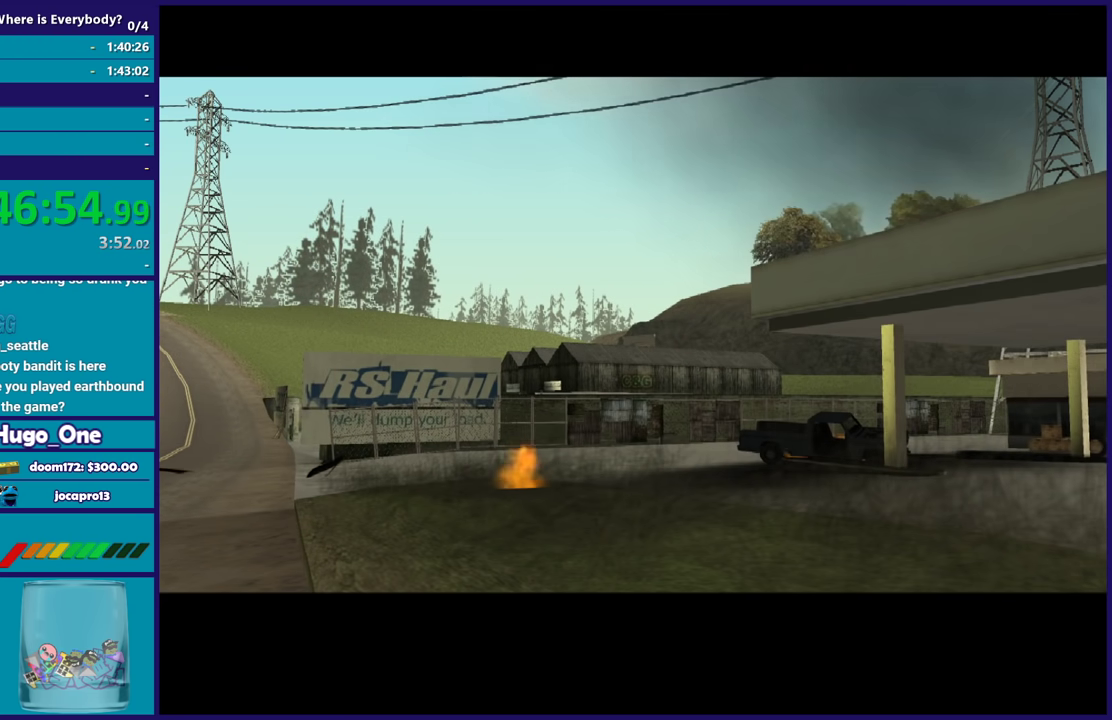
{"buttons": [], "left_stick": "center", "right_stick": "center", "events": [[33, "A", "down"], [433, "A", "up"]]}